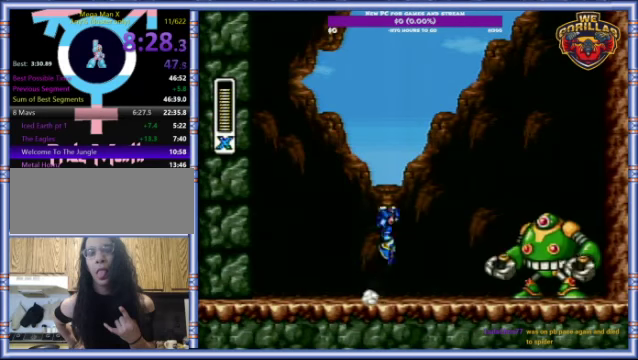
Gameplay with a controller (Nintendo layout); each line is a JSON object with the inputs held at the frame after it. "events" lists button and stick changes between this image and that frame as [ms after this image, input, new state], when the widget could be followed in between. Not read: L3 R3.
{"buttons": ["DPAD_RIGHT"], "events": [[67, "L1", "up"], [100, "DPAD_RIGHT", "up"], [100, "Y", "down"], [234, "DPAD_LEFT", "down"], [234, "Y", "up"], [334, "DPAD_LEFT", "up"], [334, "DPAD_RIGHT", "down"]]}
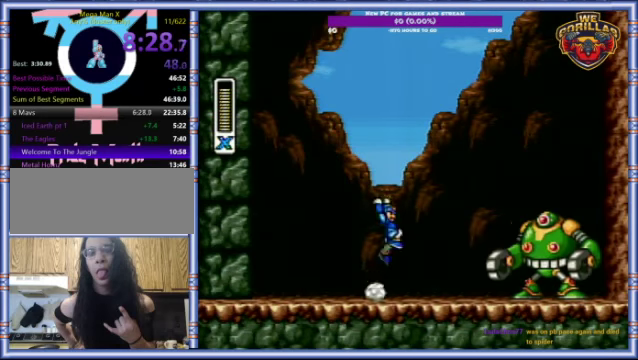
{"buttons": ["DPAD_RIGHT"], "events": [[100, "DPAD_RIGHT", "up"], [100, "Y", "down"], [167, "DPAD_LEFT", "down"], [167, "Y", "up"], [300, "R1", "down"], [367, "DPAD_UP", "down"], [367, "L1", "down"], [434, "DPAD_LEFT", "up"], [467, "DPAD_RIGHT", "down"], [467, "DPAD_UP", "up"], [467, "R1", "up"], [500, "L1", "up"]]}
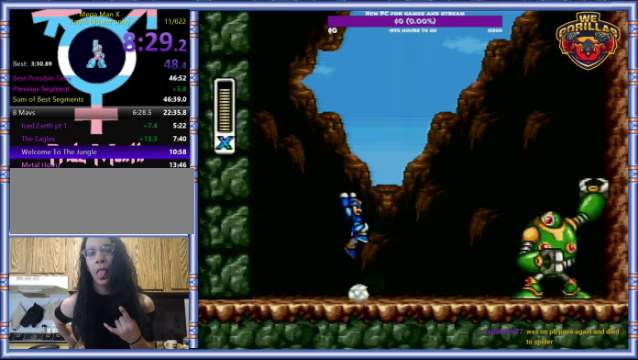
{"buttons": ["L1", "DPAD_RIGHT"], "events": [[33, "Y", "down"], [133, "DPAD_RIGHT", "up"], [133, "Y", "up"], [200, "DPAD_LEFT", "down"], [333, "DPAD_UP", "down"], [333, "R1", "down"], [367, "L1", "down"], [467, "DPAD_LEFT", "up"], [467, "DPAD_RIGHT", "down"], [467, "DPAD_UP", "up"], [500, "R1", "up"]]}
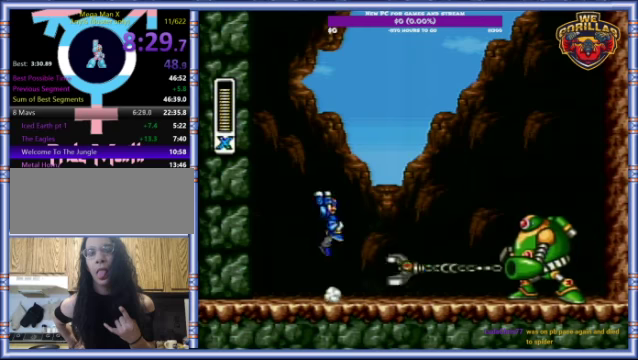
{"buttons": [], "events": [[133, "L1", "up"], [267, "DPAD_RIGHT", "up"], [267, "Y", "down"], [400, "Y", "up"]]}
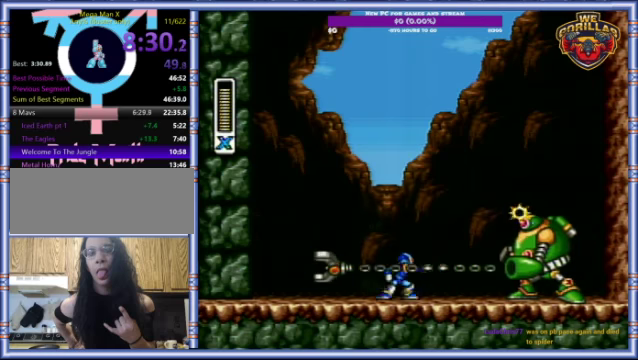
{"buttons": [], "events": [[167, "DPAD_RIGHT", "down"], [167, "L1", "down"], [167, "R1", "down"], [267, "DPAD_RIGHT", "up"], [267, "L1", "up"], [267, "R1", "up"]]}
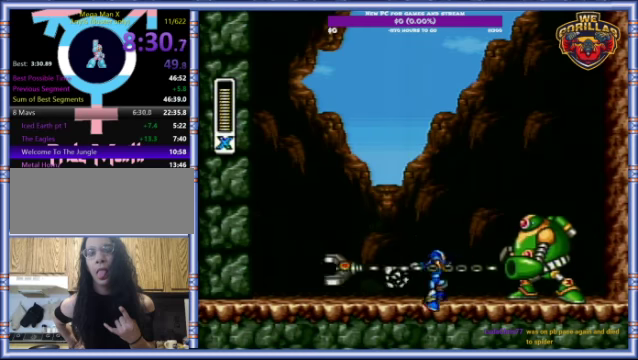
{"buttons": [], "events": [[67, "DPAD_RIGHT", "down"], [100, "R1", "down"], [133, "L1", "down"], [133, "Y", "down"], [200, "DPAD_UP", "down"], [233, "DPAD_LEFT", "down"], [233, "DPAD_RIGHT", "up"], [233, "R1", "up"], [267, "Y", "up"], [433, "DPAD_UP", "up"], [433, "L1", "up"], [467, "DPAD_LEFT", "up"]]}
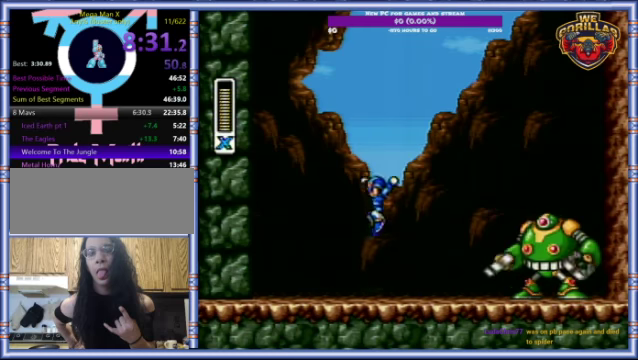
{"buttons": ["L1", "DPAD_RIGHT"], "events": [[67, "DPAD_RIGHT", "down"], [100, "Y", "down"], [167, "DPAD_UP", "down"], [200, "DPAD_LEFT", "down"], [200, "DPAD_RIGHT", "up"], [200, "Y", "up"], [233, "DPAD_UP", "up"], [300, "R1", "down"], [400, "DPAD_UP", "down"], [400, "L1", "down"], [433, "DPAD_LEFT", "up"], [433, "DPAD_RIGHT", "down"], [433, "R1", "up"], [500, "DPAD_UP", "up"]]}
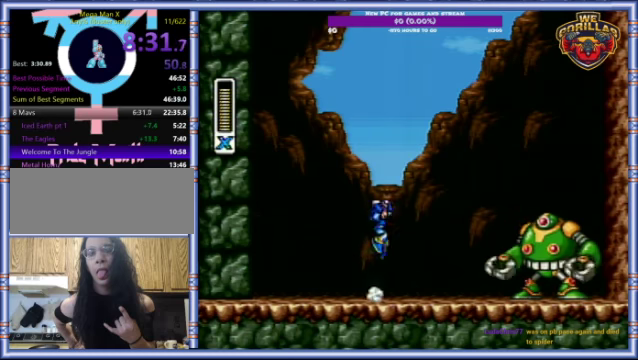
{"buttons": ["L1", "DPAD_RIGHT"], "events": [[33, "L1", "up"], [33, "Y", "down"], [100, "DPAD_RIGHT", "up"], [133, "Y", "up"], [233, "DPAD_LEFT", "down"], [333, "R1", "down"], [367, "DPAD_UP", "down"], [367, "L1", "down"], [467, "DPAD_LEFT", "up"], [467, "DPAD_RIGHT", "down"], [467, "DPAD_UP", "up"], [467, "R1", "up"]]}
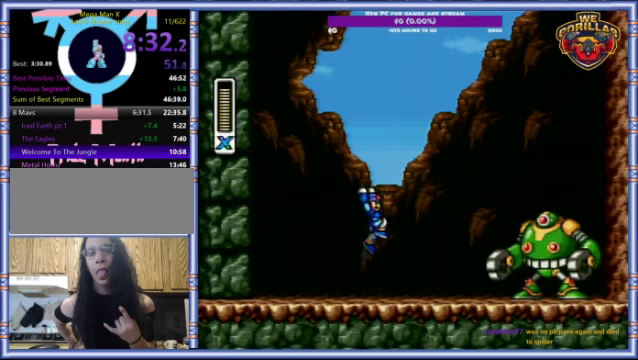
{"buttons": ["L1", "R1", "DPAD_UP", "DPAD_RIGHT"], "events": [[33, "L1", "up"], [100, "Y", "down"], [133, "DPAD_RIGHT", "up"], [233, "DPAD_LEFT", "down"], [233, "Y", "up"], [367, "R1", "down"], [433, "DPAD_UP", "down"], [433, "L1", "down"], [467, "DPAD_LEFT", "up"], [467, "DPAD_RIGHT", "down"]]}
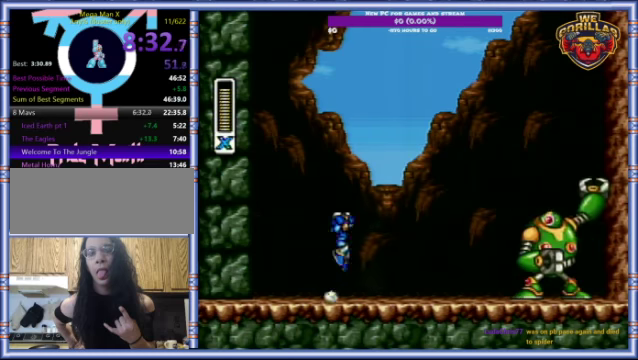
{"buttons": ["L1", "R1", "DPAD_UP", "DPAD_LEFT"], "events": [[33, "DPAD_UP", "up"], [33, "R1", "up"], [67, "L1", "up"], [67, "Y", "down"], [133, "DPAD_RIGHT", "up"], [200, "Y", "up"], [233, "DPAD_LEFT", "down"], [433, "R1", "down"], [467, "DPAD_UP", "down"], [467, "L1", "down"]]}
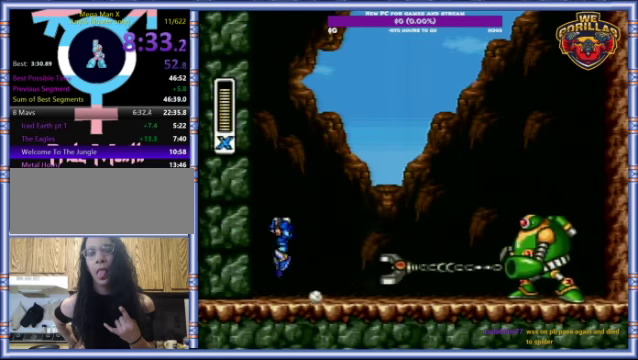
{"buttons": [], "events": [[33, "DPAD_LEFT", "up"], [33, "DPAD_RIGHT", "down"], [33, "DPAD_UP", "up"], [100, "R1", "up"], [167, "L1", "up"], [300, "DPAD_RIGHT", "up"], [367, "Y", "down"], [500, "Y", "up"]]}
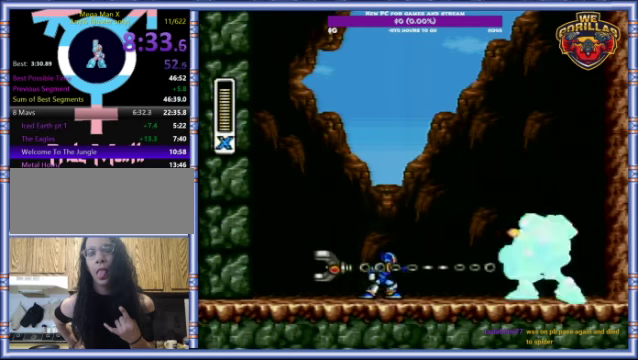
{"buttons": [], "events": [[200, "DPAD_RIGHT", "down"], [200, "L1", "down"], [200, "R1", "down"], [267, "Y", "down"], [333, "R1", "up"], [367, "DPAD_RIGHT", "up"], [367, "L1", "up"], [367, "Y", "up"]]}
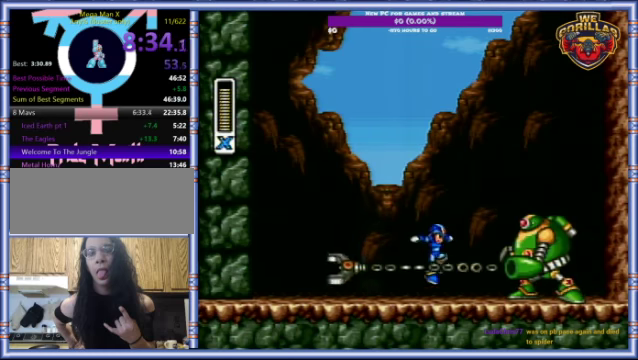
{"buttons": ["L1", "DPAD_LEFT"], "events": [[133, "DPAD_RIGHT", "down"], [167, "L1", "down"], [167, "R1", "down"], [167, "Y", "down"], [267, "DPAD_DOWN", "down"], [267, "DPAD_LEFT", "down"], [267, "R1", "up"], [300, "DPAD_RIGHT", "up"], [300, "Y", "up"], [333, "DPAD_DOWN", "up"]]}
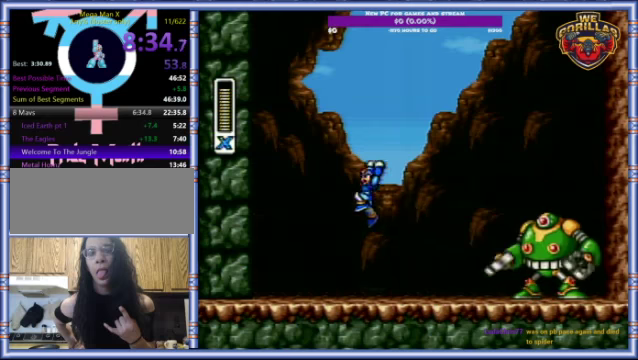
{"buttons": ["L1", "R1", "DPAD_UP", "DPAD_LEFT"], "events": [[33, "L1", "up"], [66, "DPAD_LEFT", "up"], [133, "DPAD_RIGHT", "down"], [266, "Y", "down"], [333, "DPAD_LEFT", "down"], [333, "DPAD_RIGHT", "up"], [333, "Y", "up"], [466, "R1", "down"], [500, "DPAD_UP", "down"], [500, "L1", "down"]]}
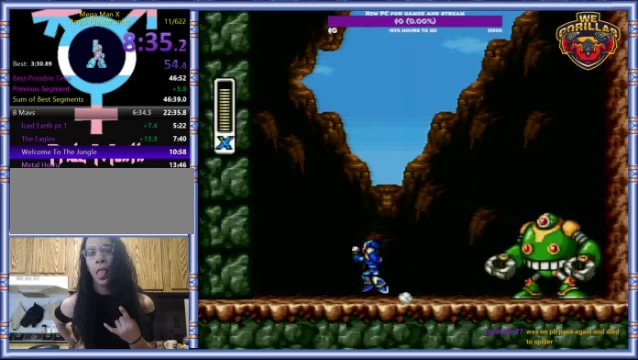
{"buttons": ["L1", "R1", "DPAD_LEFT"], "events": [[33, "DPAD_LEFT", "up"], [33, "DPAD_RIGHT", "down"], [66, "DPAD_UP", "up"], [133, "L1", "up"], [133, "R1", "up"], [200, "DPAD_RIGHT", "up"], [233, "Y", "down"], [333, "DPAD_LEFT", "down"], [333, "Y", "up"], [366, "DPAD_UP", "down"], [433, "DPAD_UP", "up"], [466, "R1", "down"], [500, "L1", "down"]]}
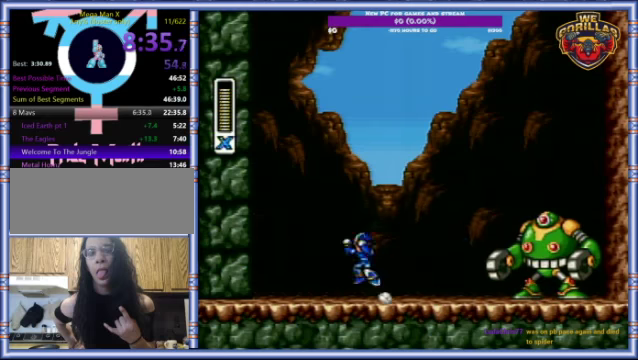
{"buttons": ["R1", "DPAD_LEFT"], "events": [[33, "DPAD_UP", "down"], [100, "DPAD_LEFT", "up"], [100, "DPAD_RIGHT", "down"], [100, "DPAD_UP", "up"], [100, "L1", "up"], [100, "R1", "up"], [200, "Y", "down"], [233, "DPAD_RIGHT", "up"], [300, "DPAD_LEFT", "down"], [300, "Y", "up"], [433, "R1", "down"]]}
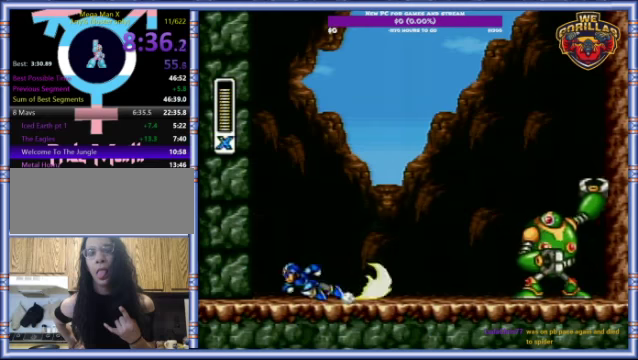
{"buttons": [], "events": [[33, "L1", "down"], [100, "DPAD_LEFT", "up"], [100, "DPAD_RIGHT", "down"], [166, "R1", "up"], [366, "L1", "up"], [433, "DPAD_RIGHT", "up"]]}
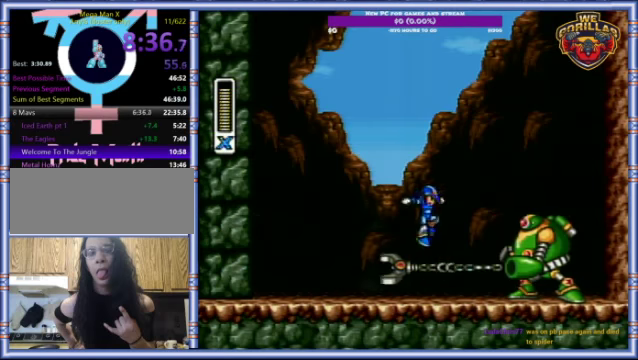
{"buttons": ["L1"], "events": [[66, "Y", "down"], [166, "Y", "up"], [500, "L1", "down"]]}
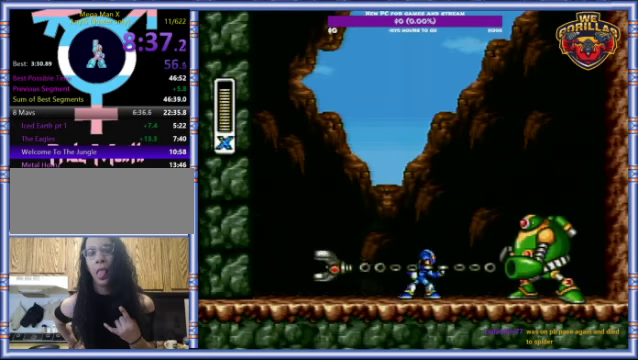
{"buttons": ["Y", "L1", "R1", "DPAD_RIGHT"], "events": [[33, "DPAD_RIGHT", "down"], [33, "R1", "down"], [100, "DPAD_RIGHT", "up"], [100, "R1", "up"], [166, "L1", "up"], [466, "DPAD_RIGHT", "down"], [466, "R1", "down"], [500, "L1", "down"], [500, "Y", "down"]]}
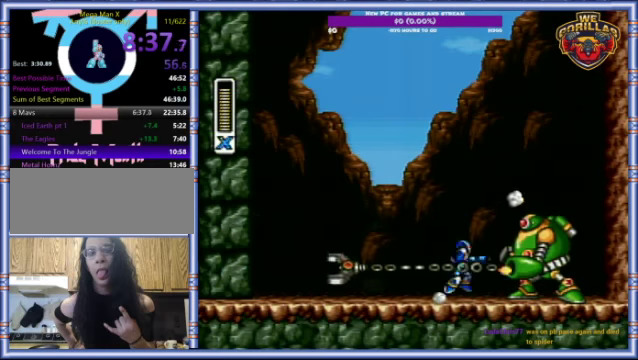
{"buttons": ["Y", "DPAD_RIGHT"], "events": [[133, "DPAD_LEFT", "down"], [133, "DPAD_RIGHT", "up"], [133, "R1", "up"], [133, "Y", "up"], [300, "L1", "up"], [333, "DPAD_LEFT", "up"], [466, "DPAD_RIGHT", "down"], [500, "Y", "down"]]}
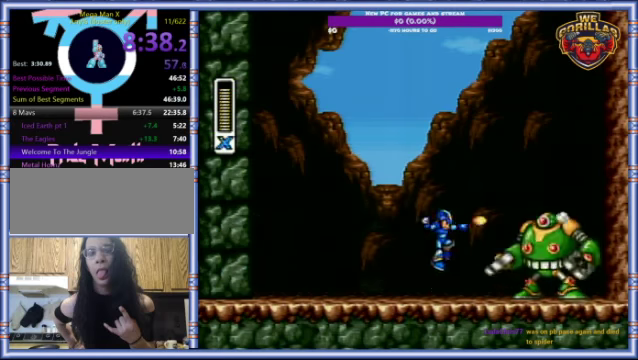
{"buttons": ["Y"], "events": [[33, "DPAD_RIGHT", "up"], [66, "DPAD_LEFT", "down"], [66, "Y", "up"], [233, "R1", "down"], [266, "DPAD_UP", "down"], [266, "L1", "down"], [333, "DPAD_LEFT", "up"], [333, "DPAD_RIGHT", "down"], [366, "DPAD_UP", "up"], [366, "R1", "up"], [433, "L1", "up"], [500, "DPAD_RIGHT", "up"], [500, "Y", "down"]]}
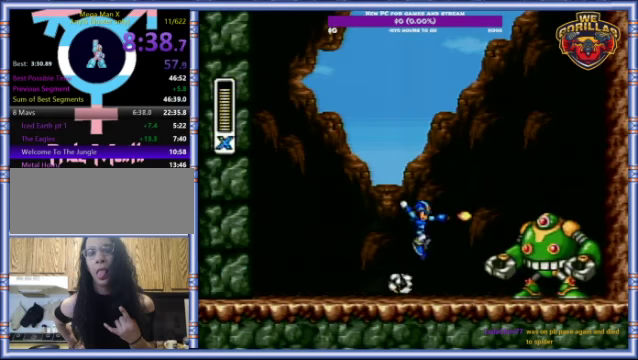
{"buttons": ["Y"], "events": [[100, "Y", "up"], [133, "DPAD_LEFT", "down"], [266, "R1", "down"], [300, "L1", "down"], [366, "DPAD_LEFT", "up"], [366, "DPAD_RIGHT", "down"], [400, "R1", "up"], [466, "L1", "up"], [500, "DPAD_RIGHT", "up"], [500, "Y", "down"]]}
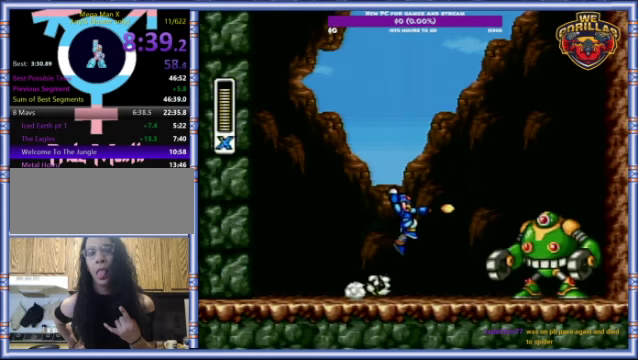
{"buttons": ["DPAD_RIGHT"], "events": [[133, "DPAD_LEFT", "down"], [133, "Y", "up"], [266, "R1", "down"], [300, "L1", "down"], [333, "DPAD_UP", "down"], [366, "DPAD_LEFT", "up"], [366, "DPAD_RIGHT", "down"], [366, "R1", "up"], [400, "DPAD_UP", "up"], [466, "L1", "up"]]}
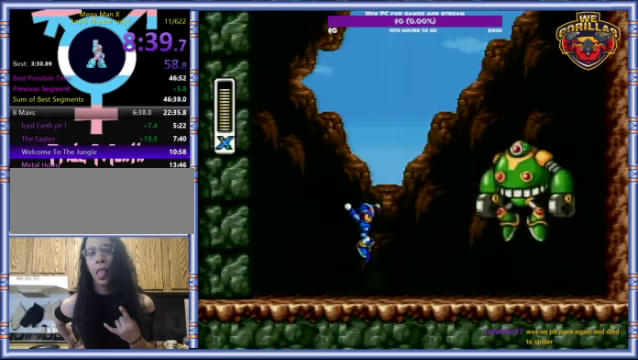
{"buttons": ["R1", "DPAD_RIGHT"], "events": [[33, "DPAD_RIGHT", "up"], [66, "Y", "down"], [133, "DPAD_LEFT", "down"], [167, "Y", "up"], [334, "DPAD_LEFT", "up"], [367, "DPAD_RIGHT", "down"], [400, "R1", "down"]]}
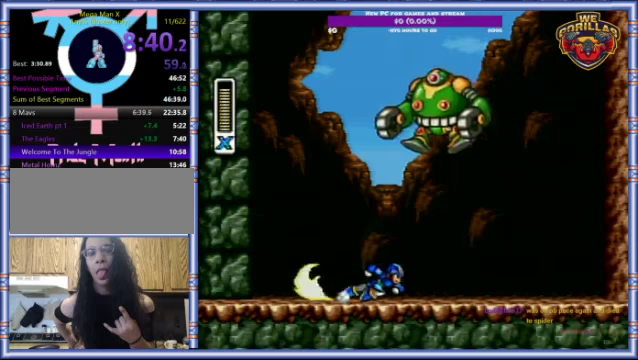
{"buttons": ["L1", "DPAD_LEFT"], "events": [[334, "L1", "down"], [400, "DPAD_UP", "down"], [434, "DPAD_LEFT", "down"], [434, "DPAD_RIGHT", "up"], [434, "R1", "up"], [500, "DPAD_UP", "up"]]}
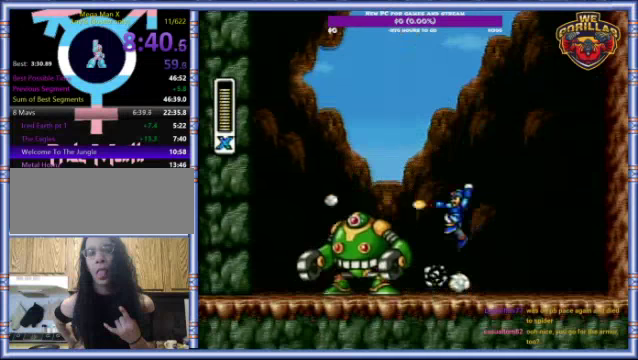
{"buttons": ["L1", "DPAD_LEFT"], "events": [[34, "DPAD_LEFT", "up"], [34, "L1", "up"], [234, "DPAD_RIGHT", "down"], [334, "R1", "down"], [367, "L1", "down"], [467, "DPAD_RIGHT", "up"], [500, "DPAD_LEFT", "down"], [500, "R1", "up"]]}
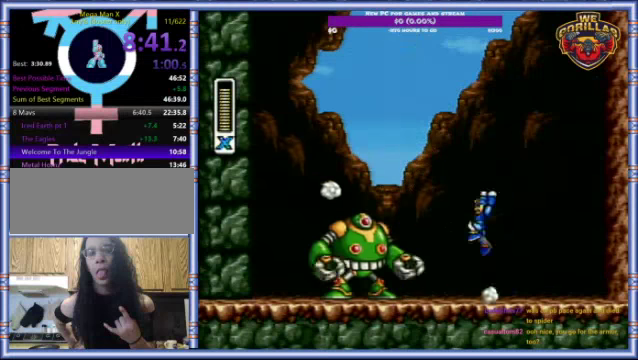
{"buttons": ["L1", "R1", "DPAD_LEFT"], "events": [[34, "L1", "up"], [34, "Y", "down"], [100, "DPAD_LEFT", "up"], [200, "DPAD_RIGHT", "down"], [200, "Y", "up"], [367, "R1", "down"], [400, "L1", "down"], [467, "DPAD_LEFT", "down"], [467, "DPAD_RIGHT", "up"]]}
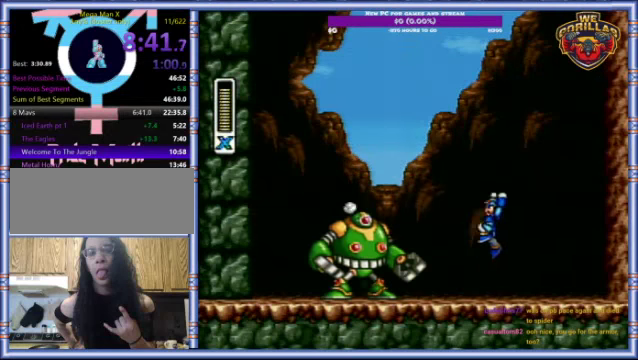
{"buttons": ["L1", "R1", "DPAD_UP", "DPAD_LEFT"], "events": [[34, "L1", "up"], [34, "R1", "up"], [34, "Y", "down"], [167, "DPAD_LEFT", "up"], [167, "Y", "up"], [234, "DPAD_RIGHT", "down"], [367, "R1", "down"], [434, "L1", "down"], [467, "DPAD_LEFT", "down"], [467, "DPAD_RIGHT", "up"], [467, "DPAD_UP", "down"]]}
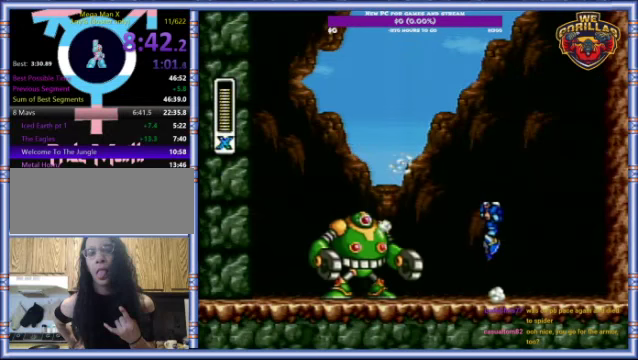
{"buttons": ["L1", "R1", "DPAD_UP", "DPAD_RIGHT"], "events": [[34, "DPAD_UP", "up"], [34, "R1", "up"], [67, "L1", "up"], [67, "Y", "down"], [134, "DPAD_UP", "down"], [167, "DPAD_LEFT", "up"], [167, "Y", "up"], [200, "DPAD_RIGHT", "down"], [200, "DPAD_UP", "up"], [434, "L1", "down"], [434, "R1", "down"], [500, "DPAD_UP", "down"]]}
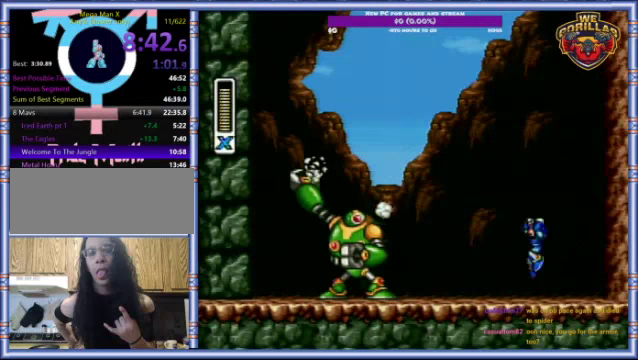
{"buttons": ["Y"], "events": [[34, "DPAD_LEFT", "down"], [34, "DPAD_RIGHT", "up"], [34, "DPAD_UP", "up"], [100, "R1", "up"], [267, "DPAD_LEFT", "up"], [267, "L1", "up"], [467, "Y", "down"]]}